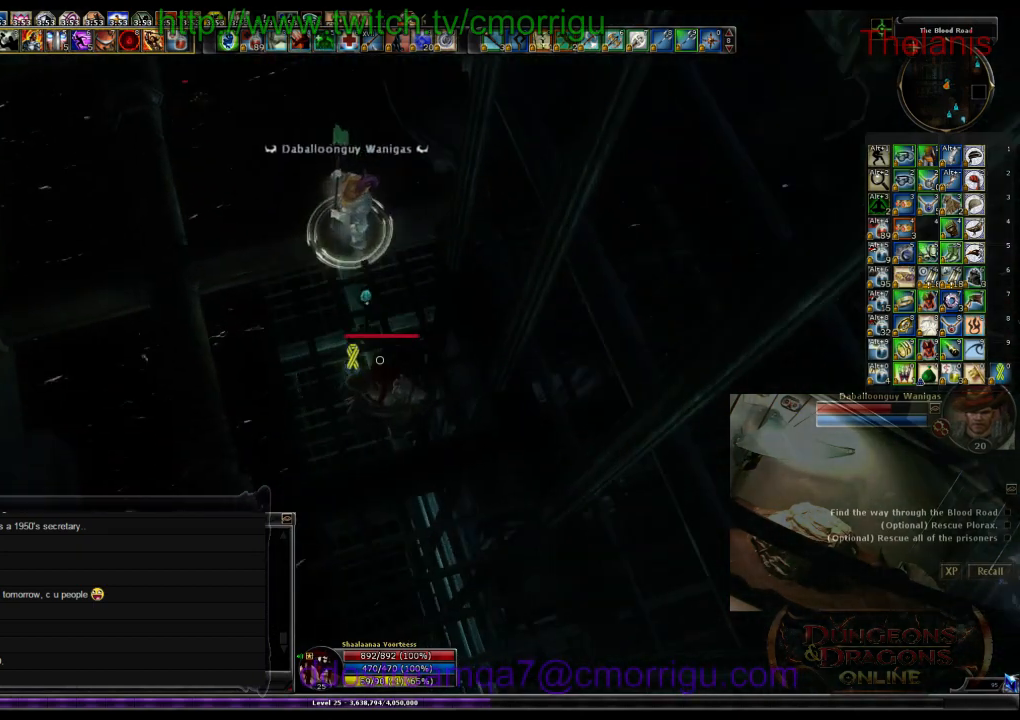
Gameplay with keyboard; each line is a JSON object with the keys held at the frame after it. "events" lists presses ("down") and releases ("up") of ".", "/", "0", "1", "2", "3", "4", "5", "6", "7", "8", "9", "a", "b", "backslash", "backspace", "c", "caps_lock", "comma", "ctrl_l", "ctrl_r", "d", "e", "equals", "escape", "f", "f1", "f10", "f11", "f12", "f2", "f3", "f4", "f5", "f6", "f7", "f8", "f9", "g", "h", "i", "j", "k", "l", "lbracket", "m", "minus", "n", "o", "p", "q", "quote", "r", "rbracket", "return", "s", "semicolon", "shift_l", "shift_r", "space", "t", "tab", "tilde", "u", "v", "w", "x", "y" and "z" between this image and that frame as [ms after this image, input, new state], when the widget could be followed in between. No other keys are recorded. Mouse input is not recorded.
{"keys": [], "events": []}
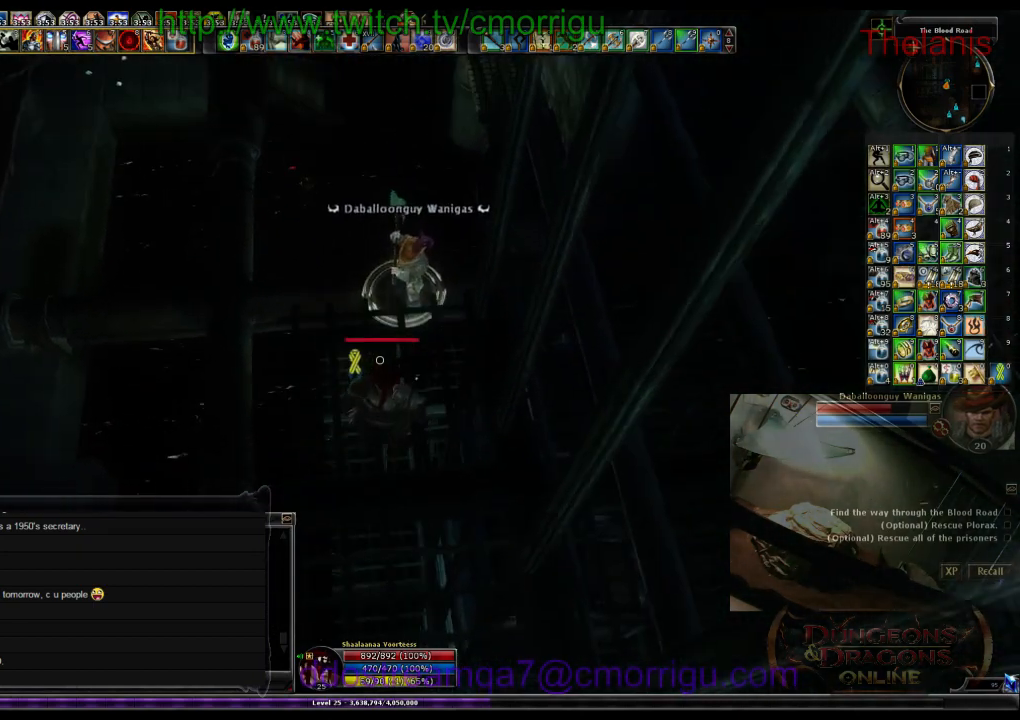
{"keys": [], "events": []}
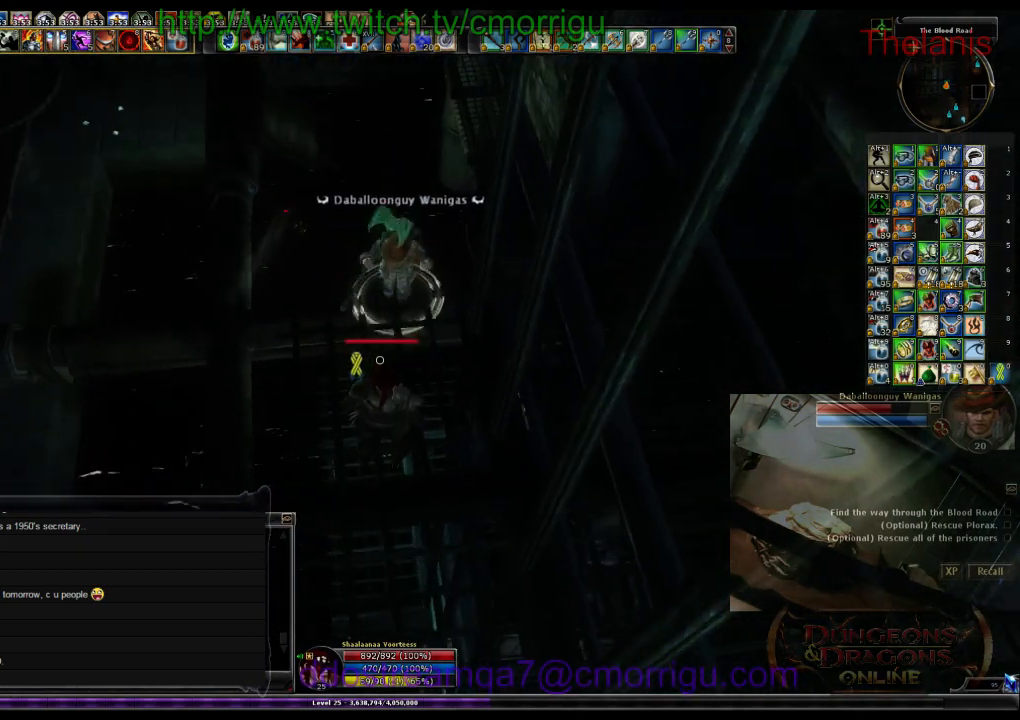
{"keys": [], "events": [[300, "s", "down"], [500, "s", "up"]]}
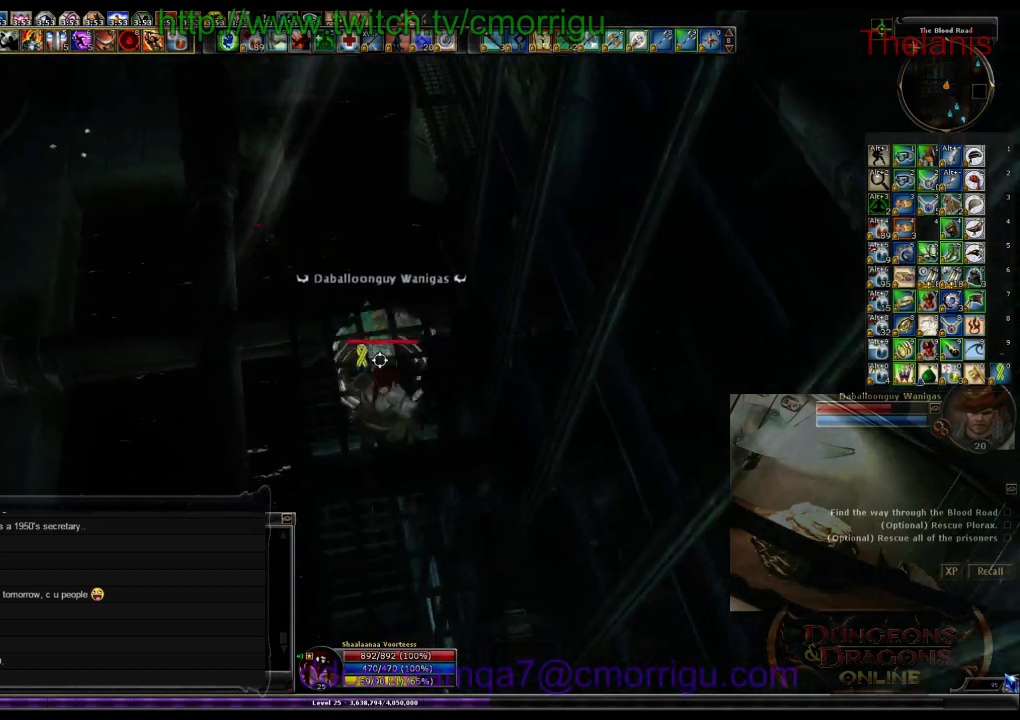
{"keys": [], "events": []}
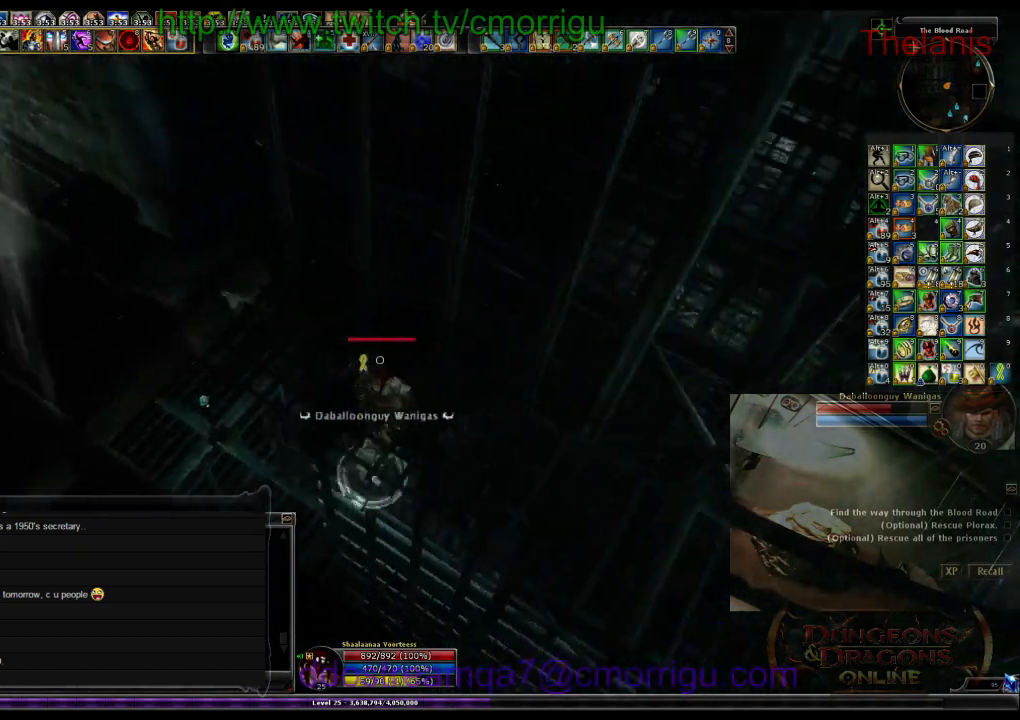
{"keys": [], "events": []}
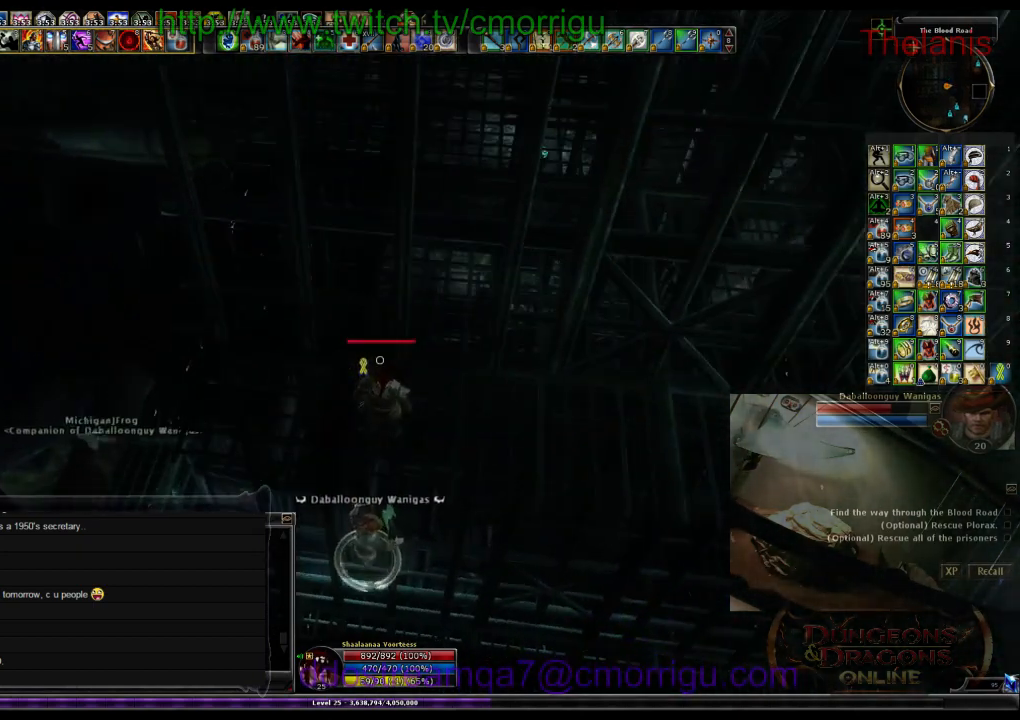
{"keys": [], "events": []}
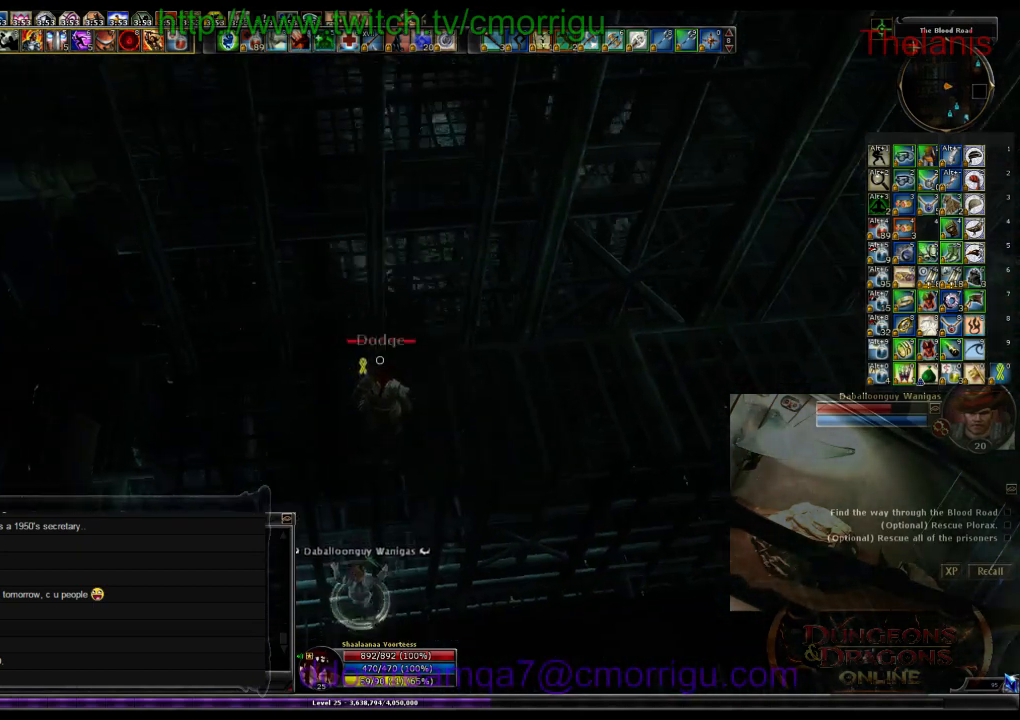
{"keys": [], "events": []}
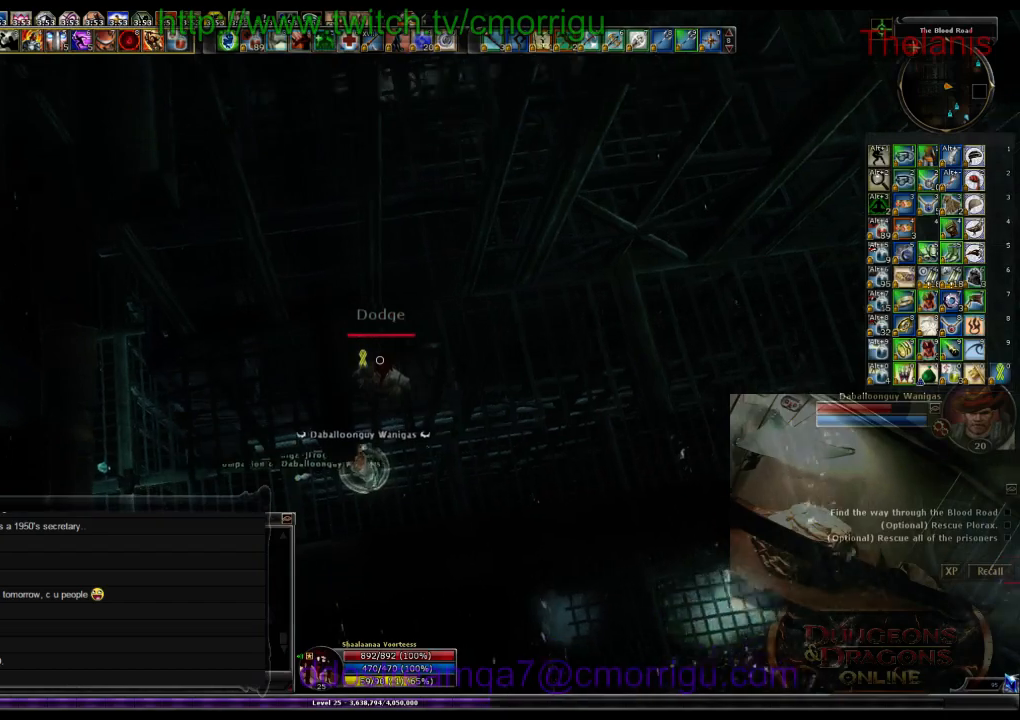
{"keys": [], "events": [[234, "a", "down"], [467, "a", "up"]]}
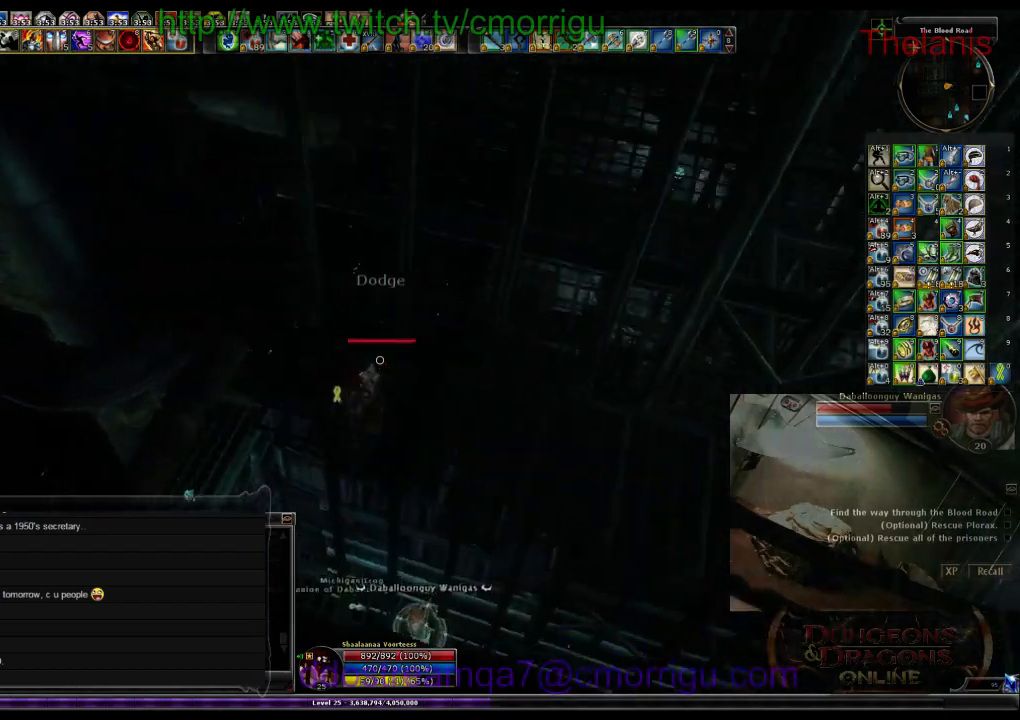
{"keys": [], "events": []}
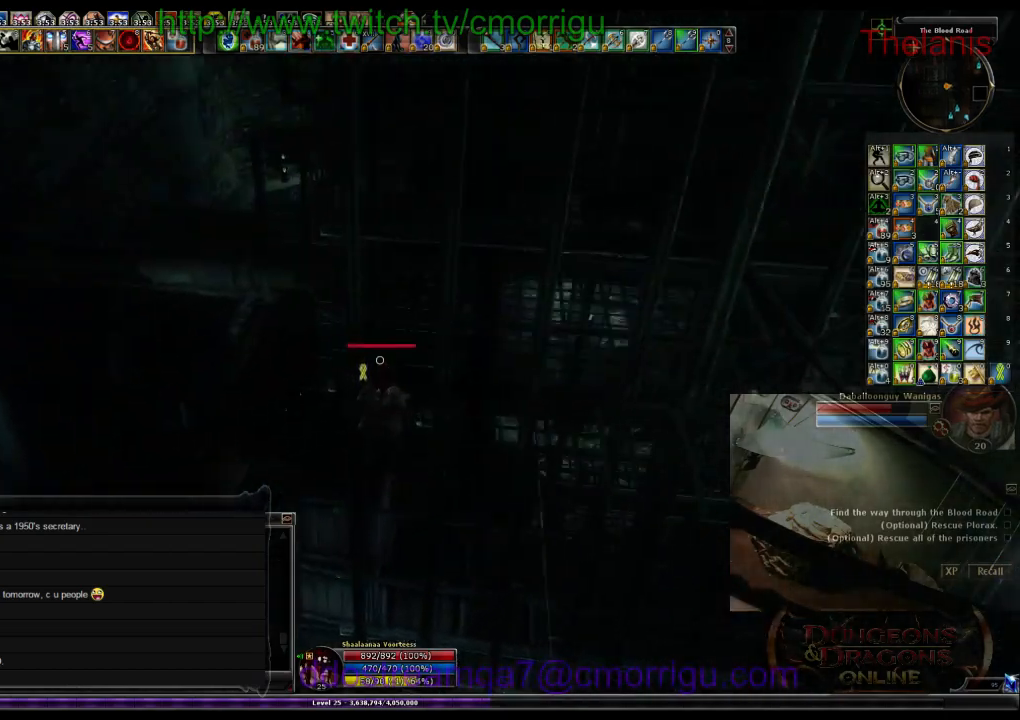
{"keys": [], "events": []}
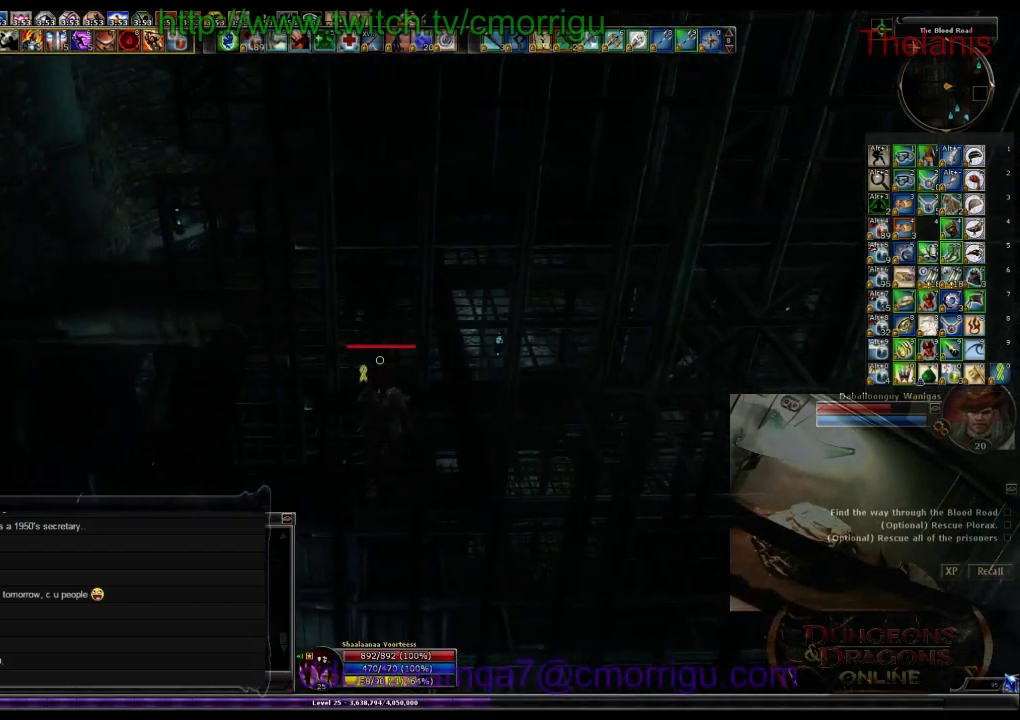
{"keys": [], "events": []}
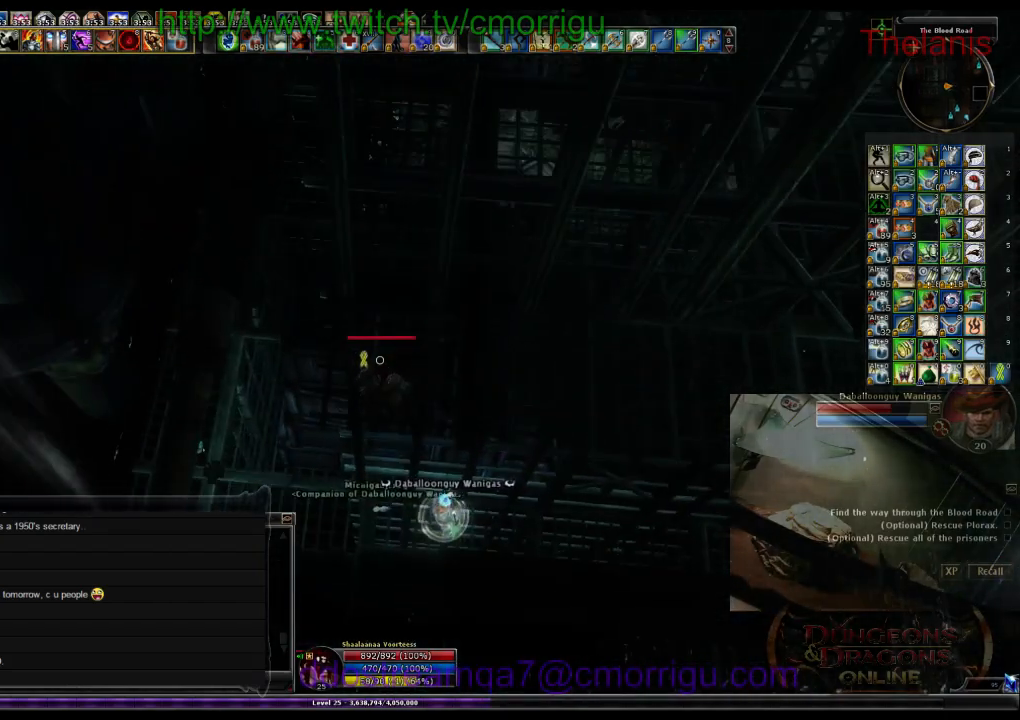
{"keys": [], "events": [[100, "d", "down"], [234, "d", "up"]]}
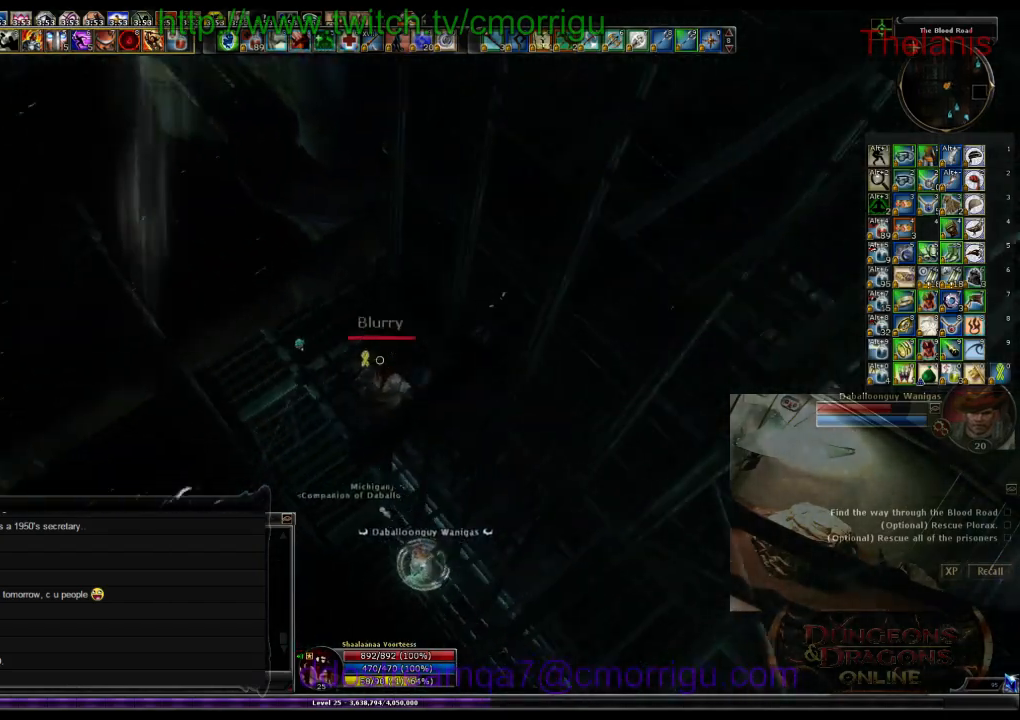
{"keys": [], "events": []}
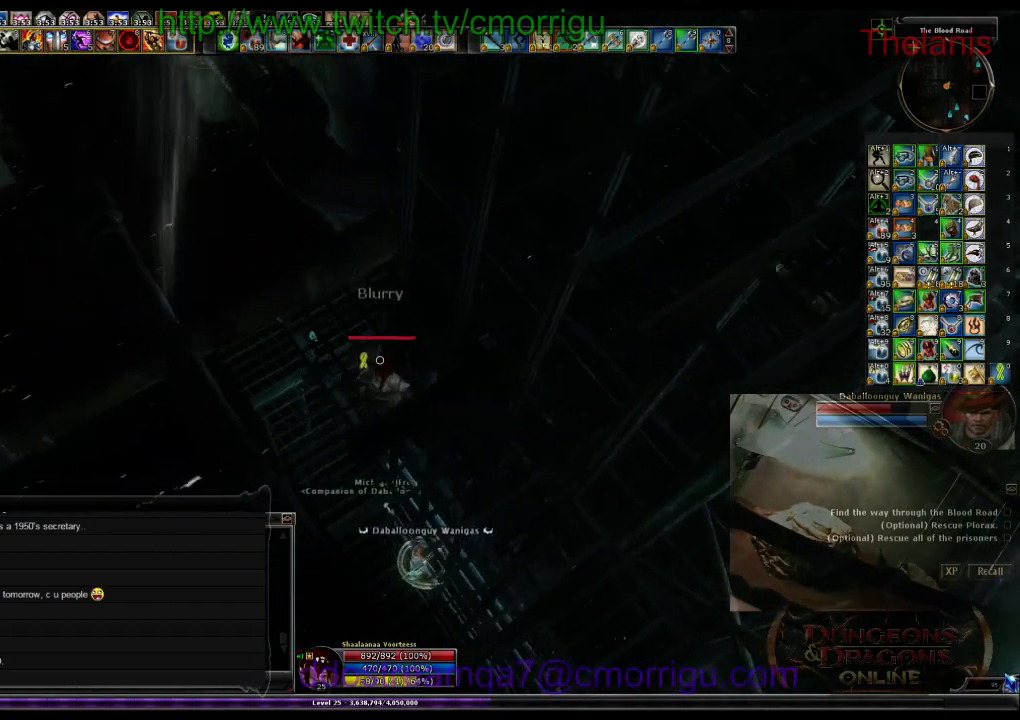
{"keys": ["w"], "events": [[467, "w", "down"]]}
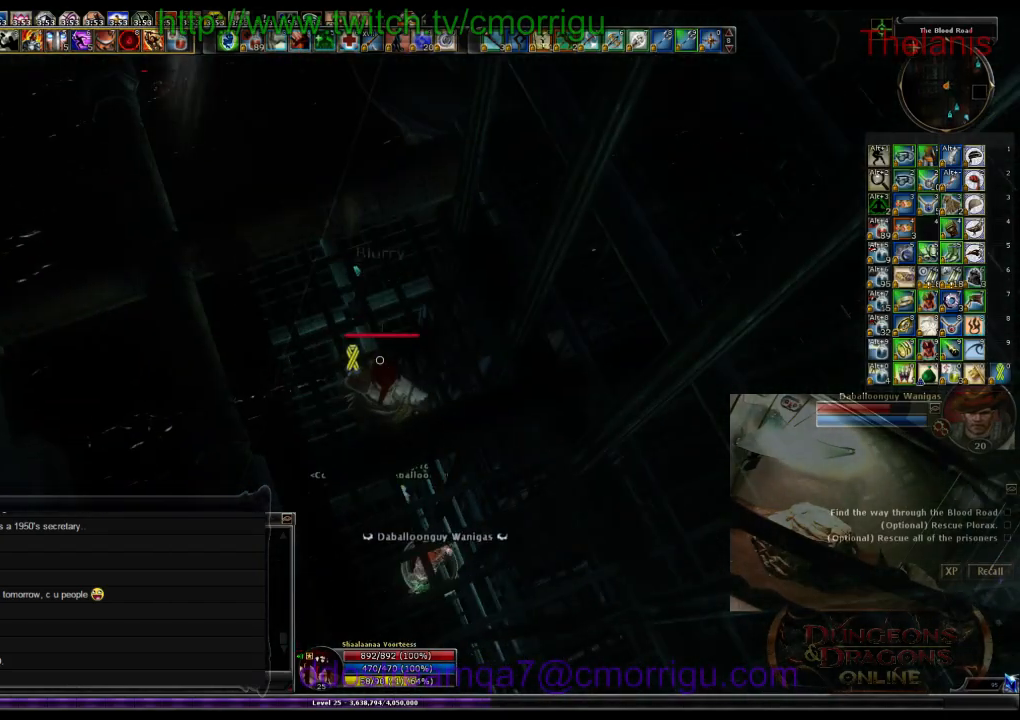
{"keys": ["w"], "events": [[167, "space", "down"], [434, "space", "up"]]}
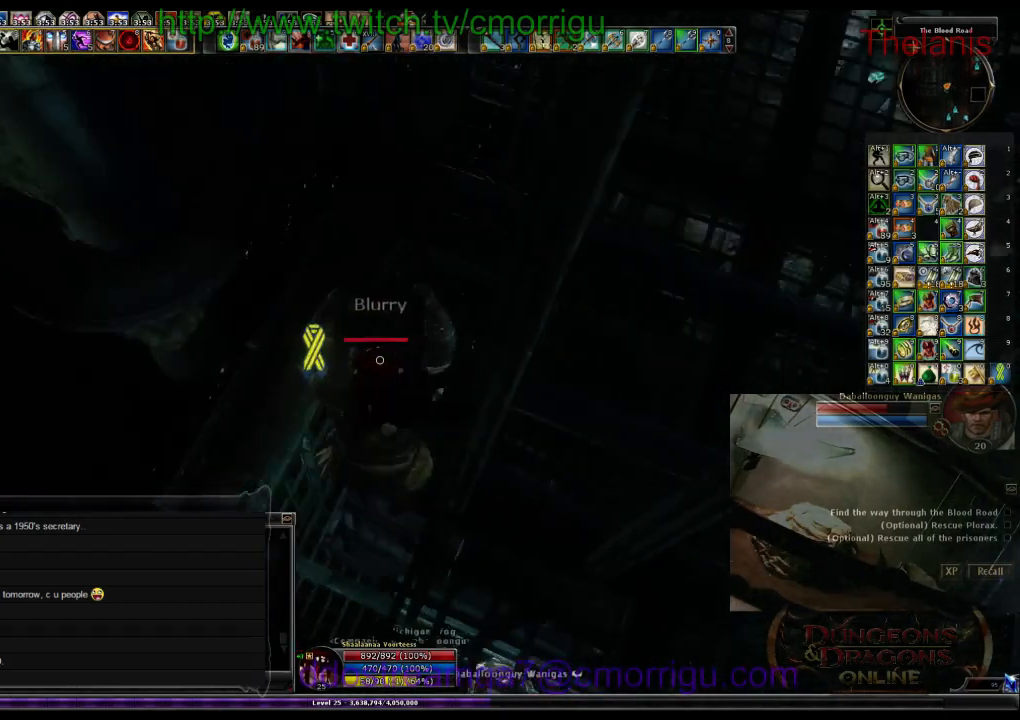
{"keys": [], "events": [[367, "w", "up"]]}
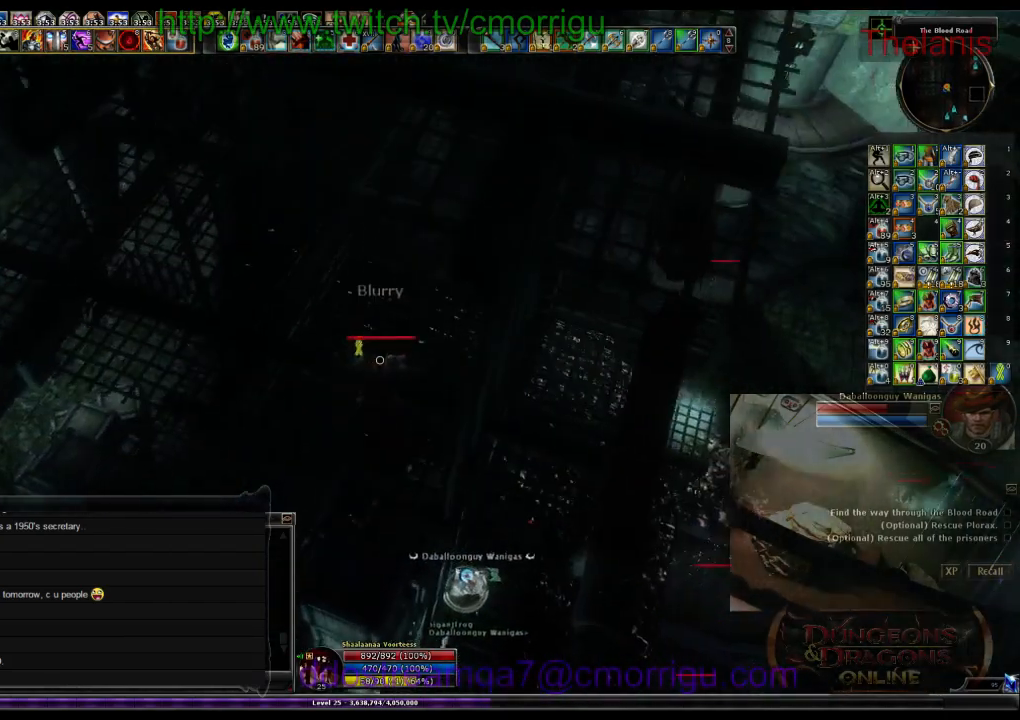
{"keys": [], "events": []}
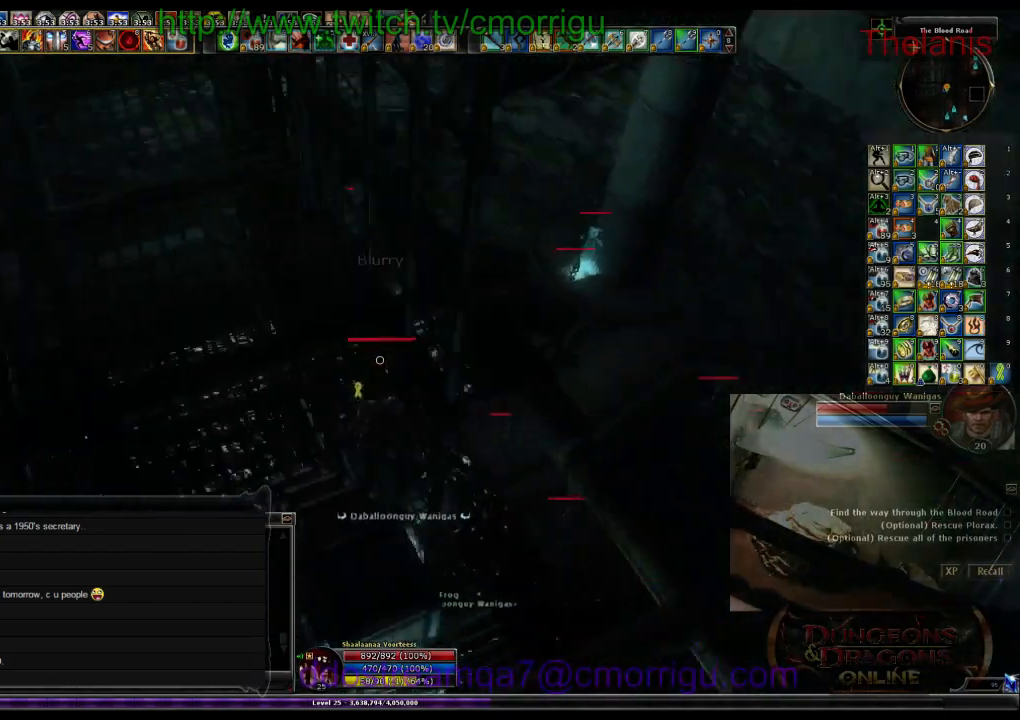
{"keys": [], "events": []}
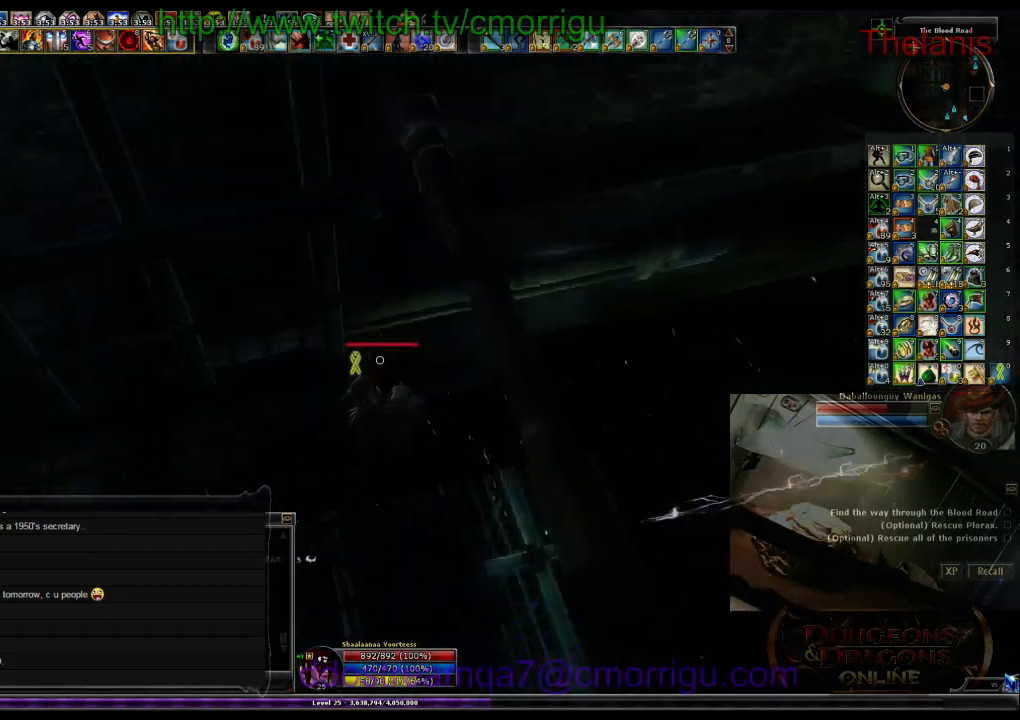
{"keys": [], "events": []}
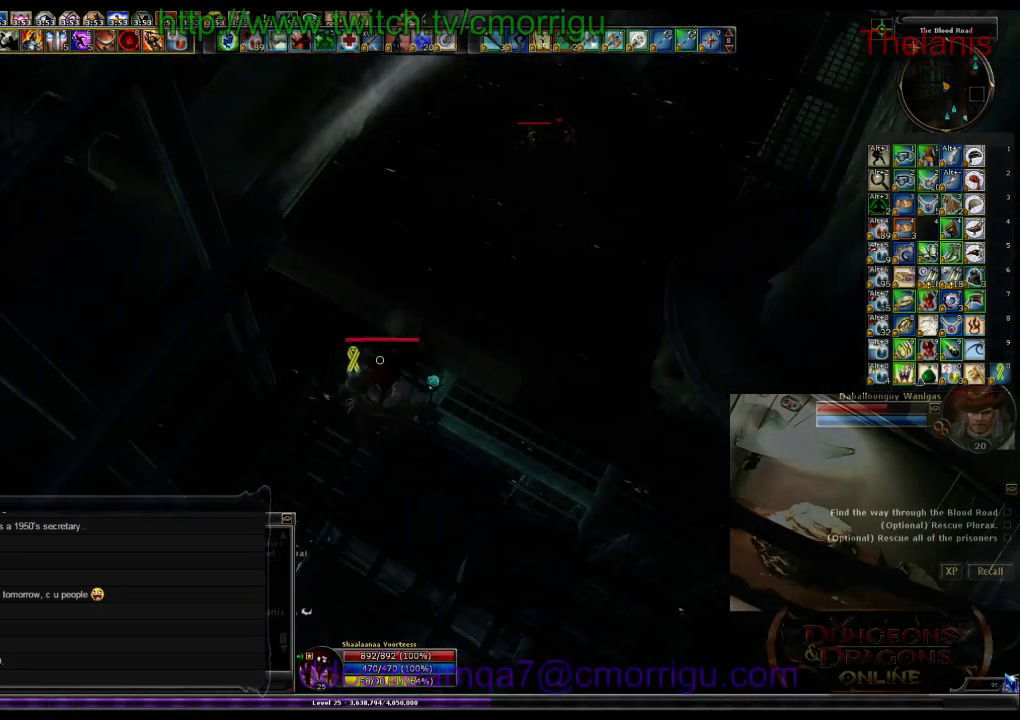
{"keys": [], "events": [[100, "d", "down"], [200, "d", "up"]]}
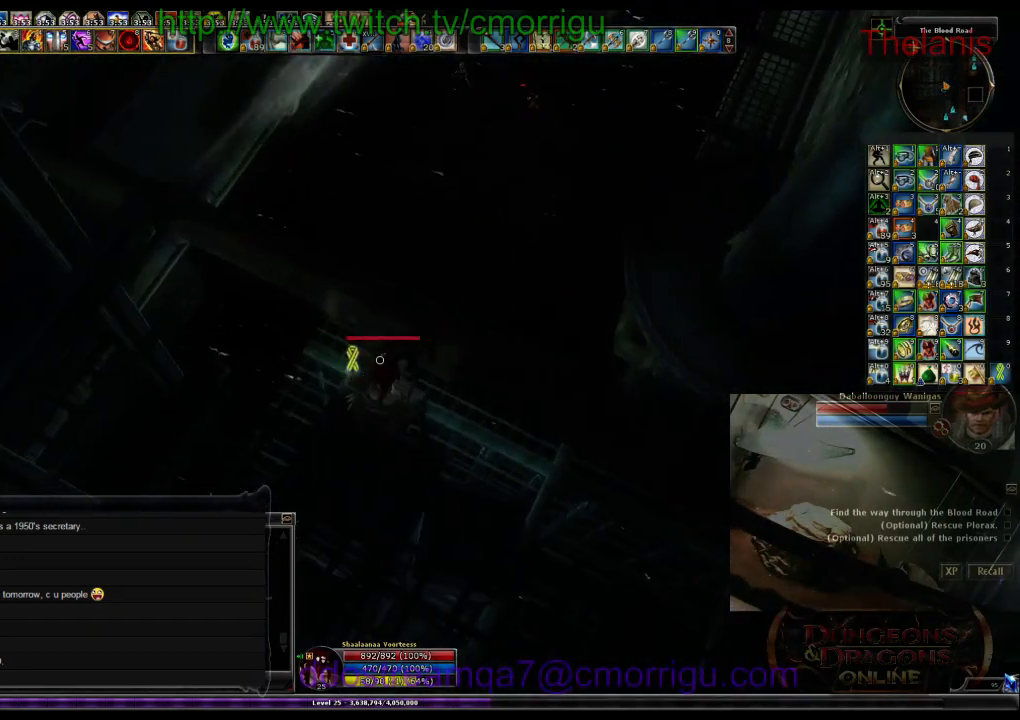
{"keys": [], "events": [[234, "a", "down"], [300, "a", "up"]]}
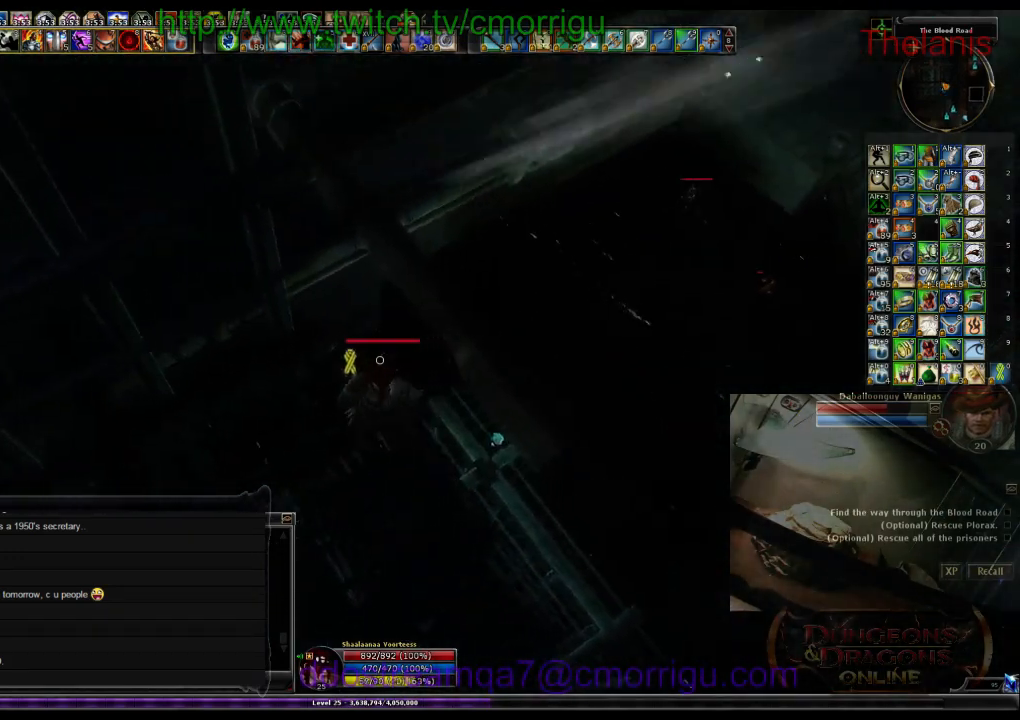
{"keys": ["w"], "events": [[434, "w", "down"]]}
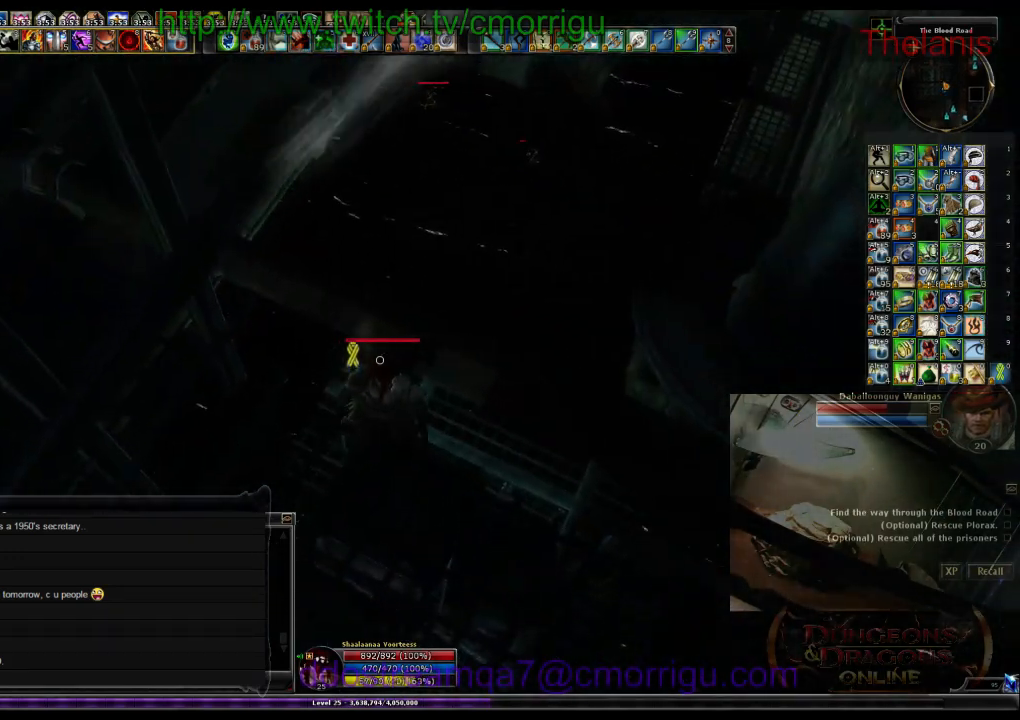
{"keys": ["d", "s"], "events": [[34, "w", "up"], [400, "d", "down"], [467, "s", "down"]]}